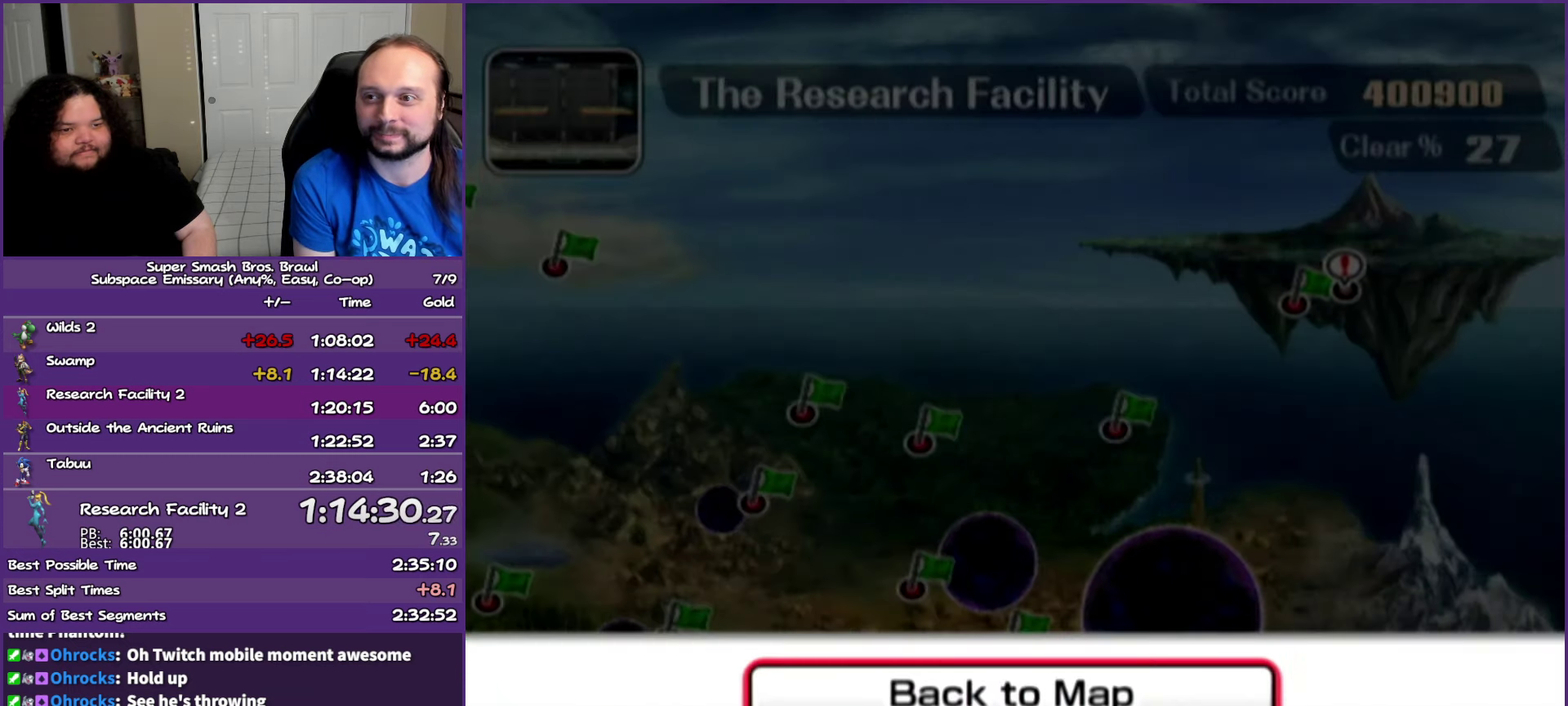
Gameplay with a controller (Nintendo layout); each line is a JSON object with the inputs held at the frame after it. "events" lists button and stick changes between this image and that frame as [ms after this image, input, new state], when the widget could be followed in between. Not read: L3 R3.
{"buttons": ["A"], "left_stick": "center", "right_stick": "center", "events": [[100, "A", "down"], [233, "A", "up"], [433, "A", "down"]]}
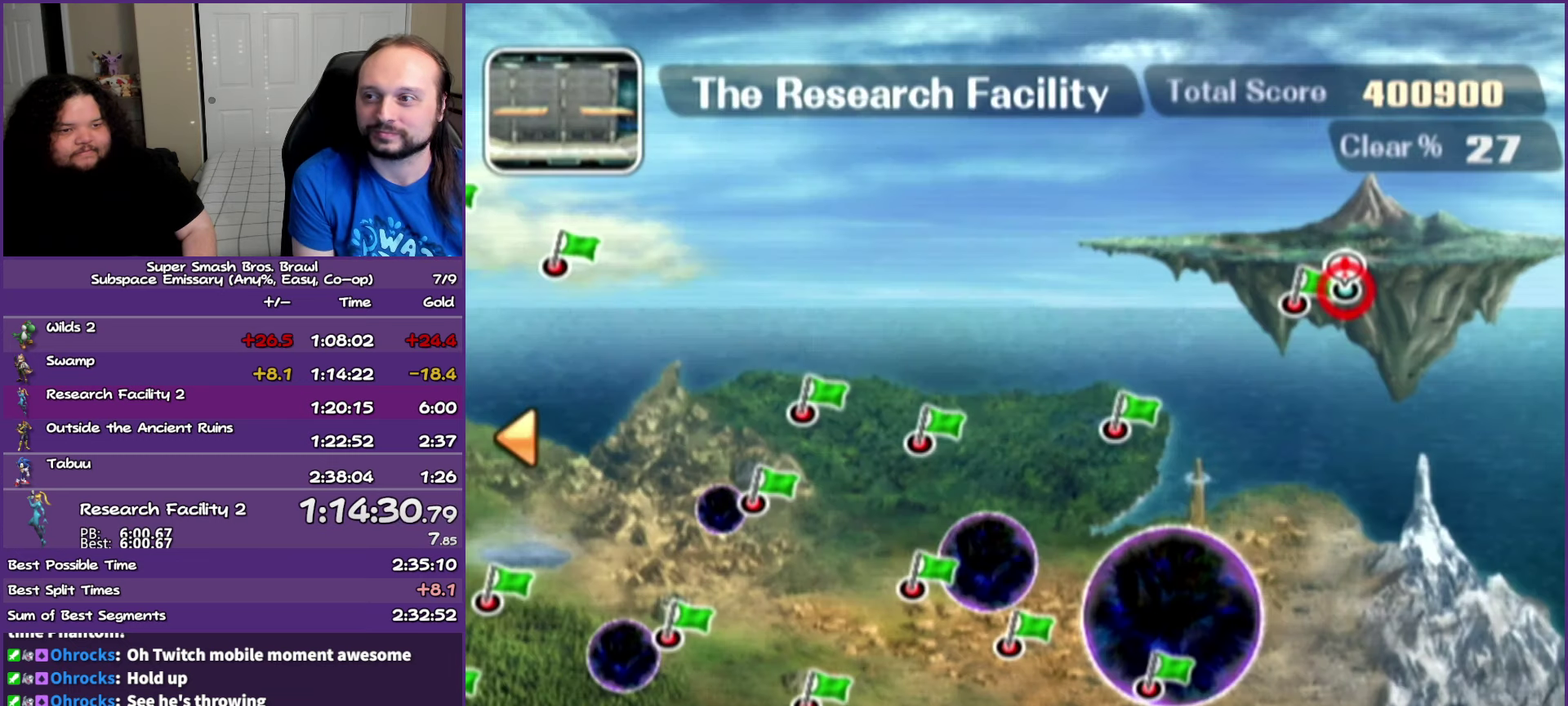
{"buttons": [], "left_stick": "center", "right_stick": "center", "events": [[33, "A", "up"]]}
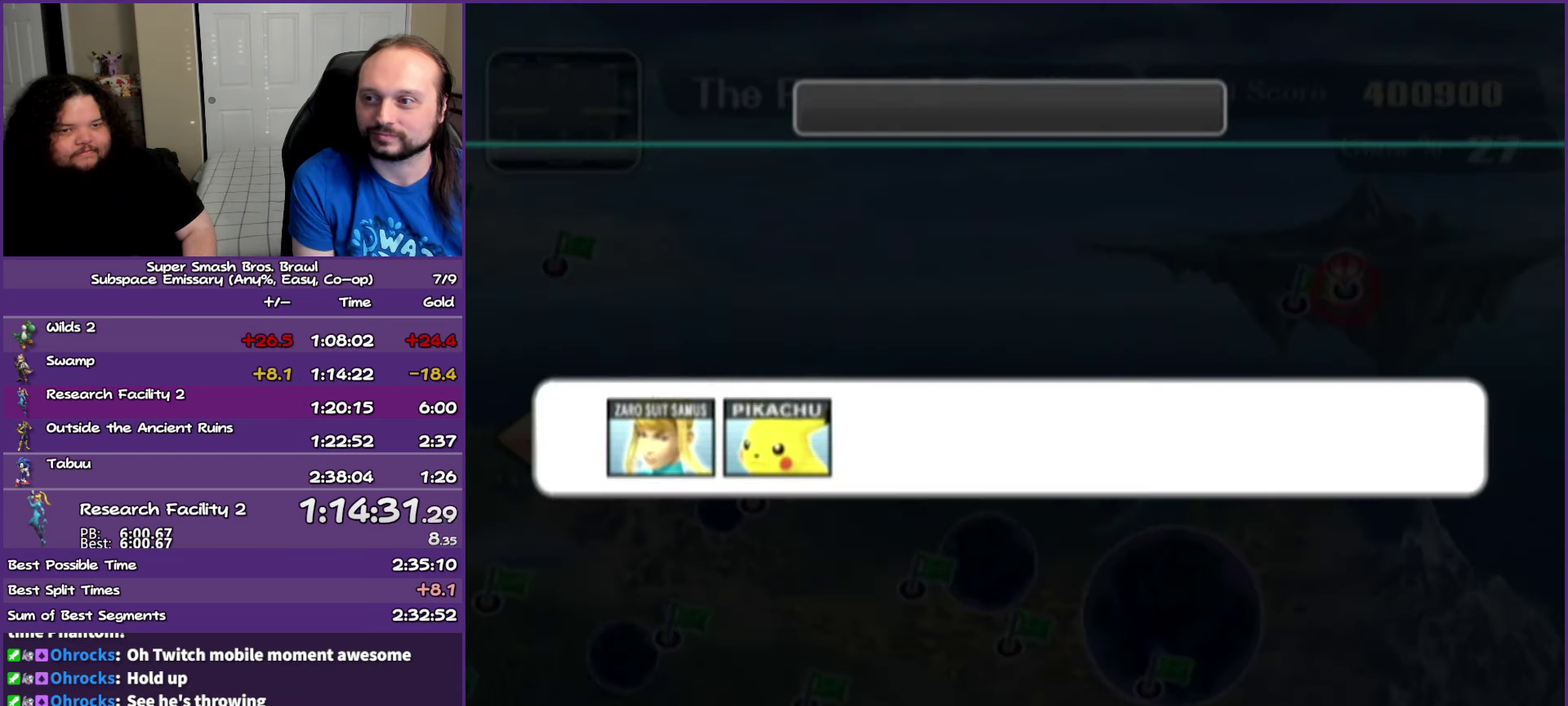
{"buttons": [], "left_stick": "center", "right_stick": "center", "events": []}
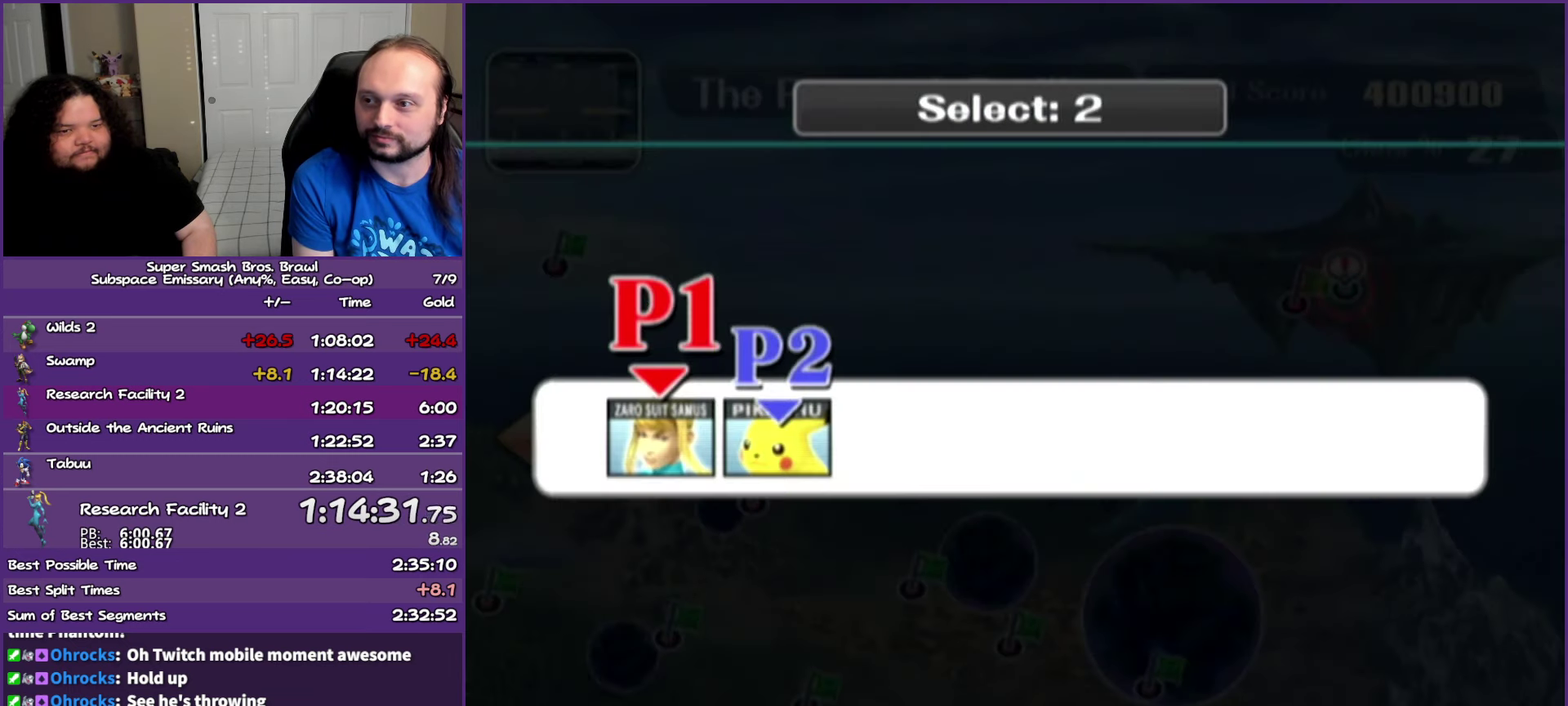
{"buttons": [], "left_stick": "right", "right_stick": "center", "events": [[383, "left_stick", "right"]]}
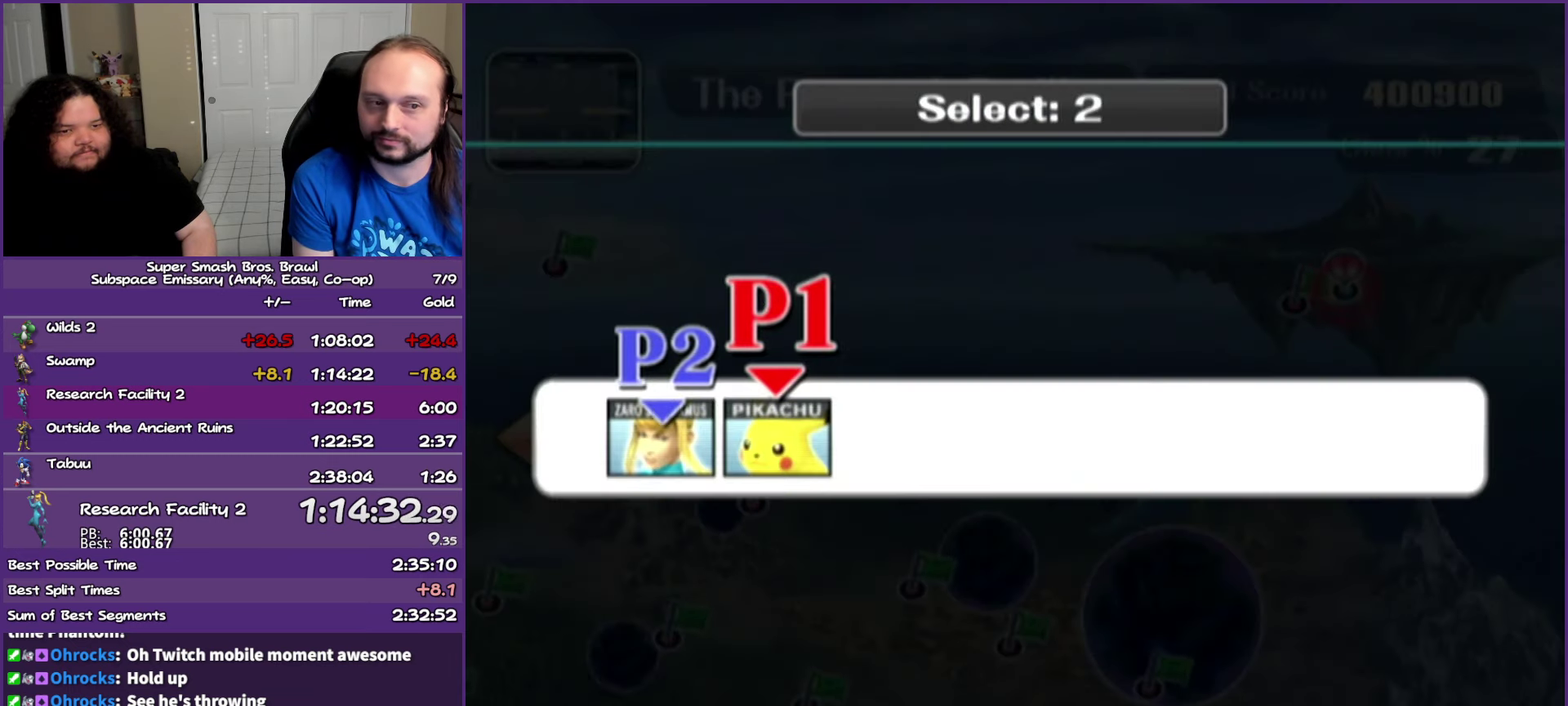
{"buttons": ["A"], "left_stick": "center", "right_stick": "center", "events": [[33, "left_stick", "center"], [450, "A", "down"]]}
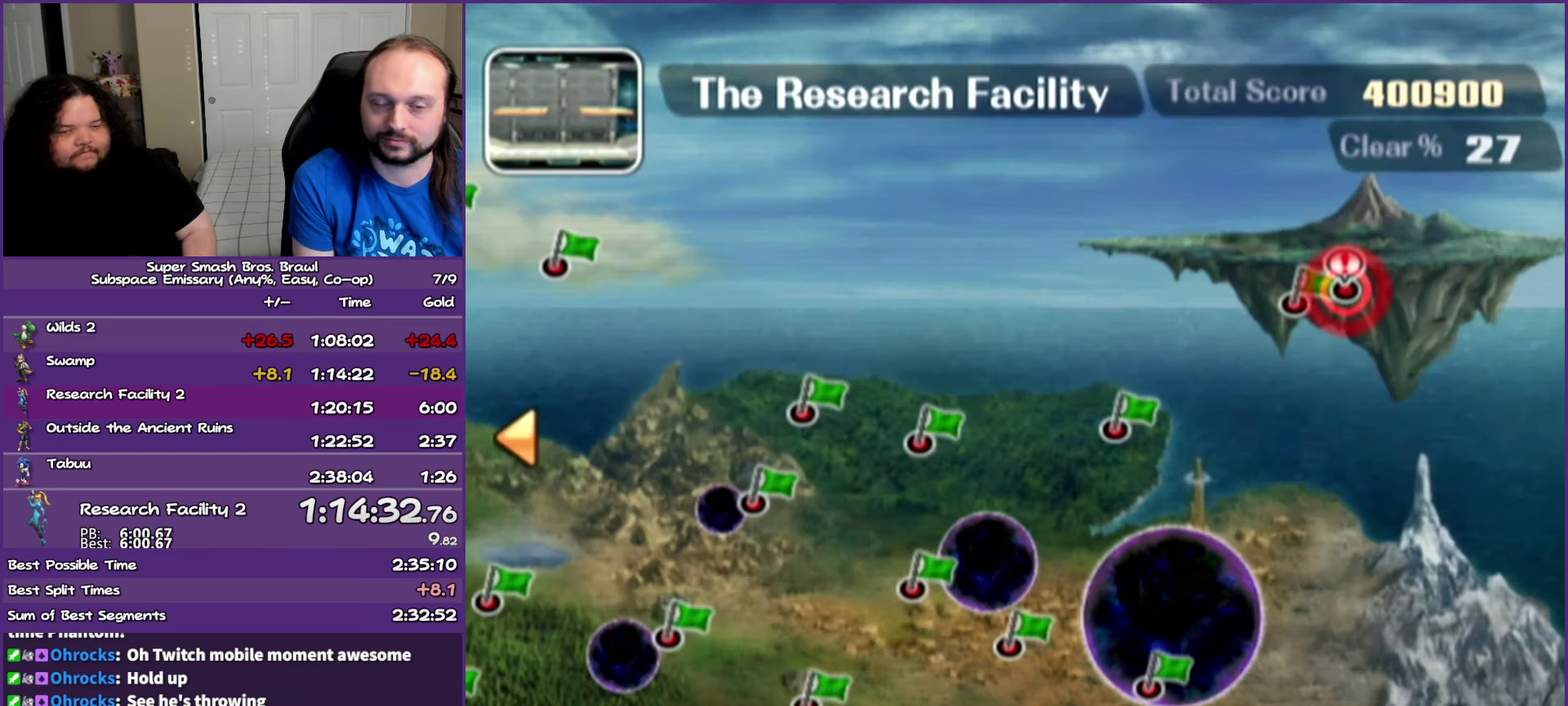
{"buttons": [], "left_stick": "center", "right_stick": "center", "events": [[17, "A", "up"]]}
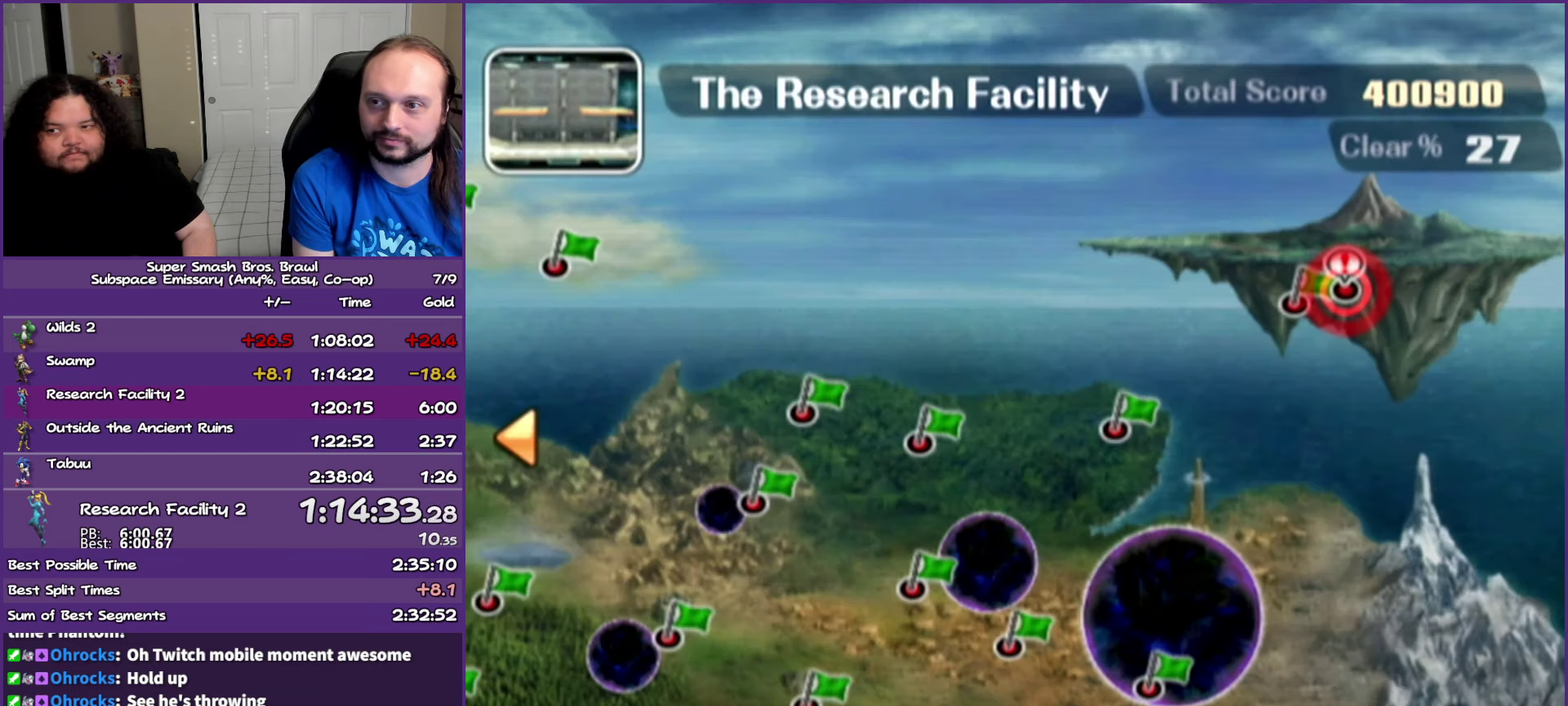
{"buttons": [], "left_stick": "center", "right_stick": "center", "events": []}
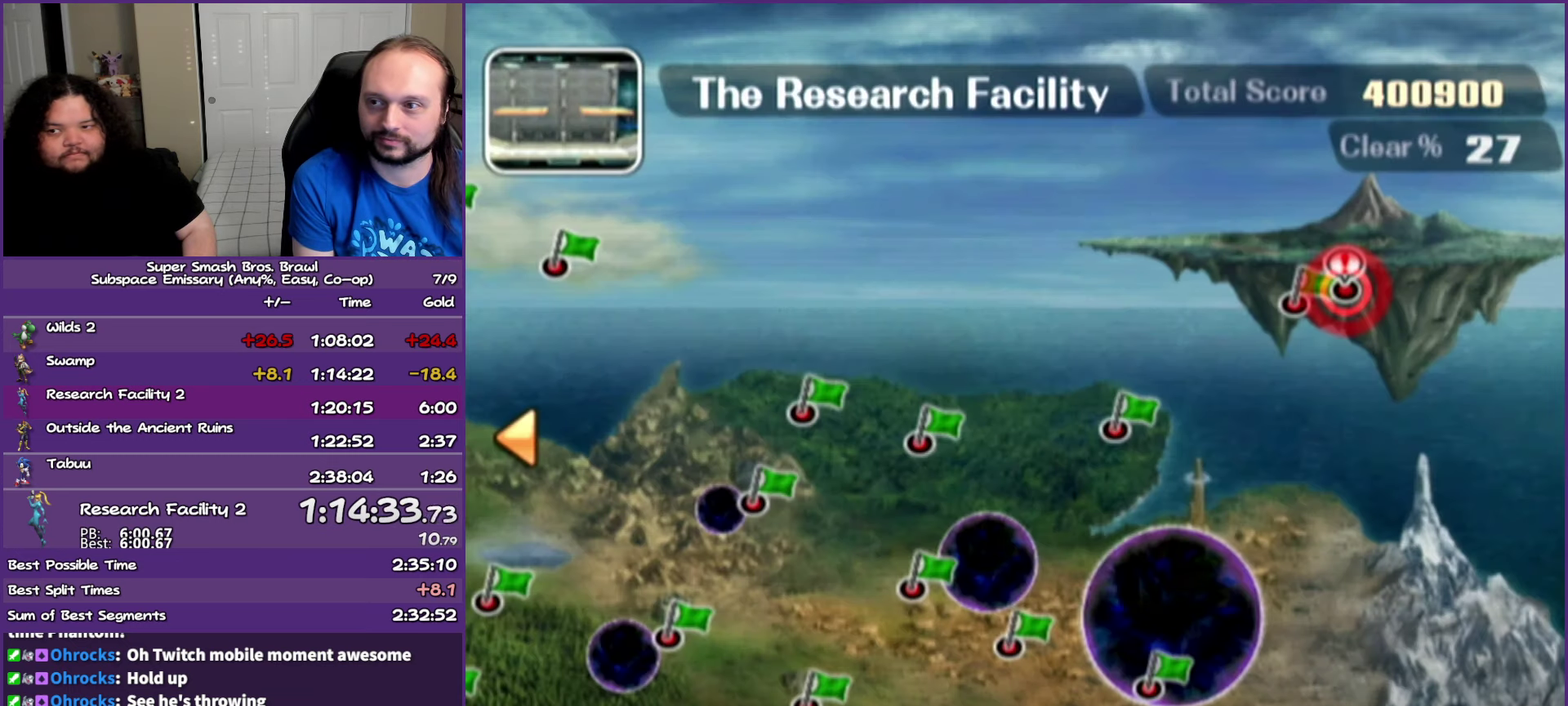
{"buttons": [], "left_stick": "center", "right_stick": "center", "events": []}
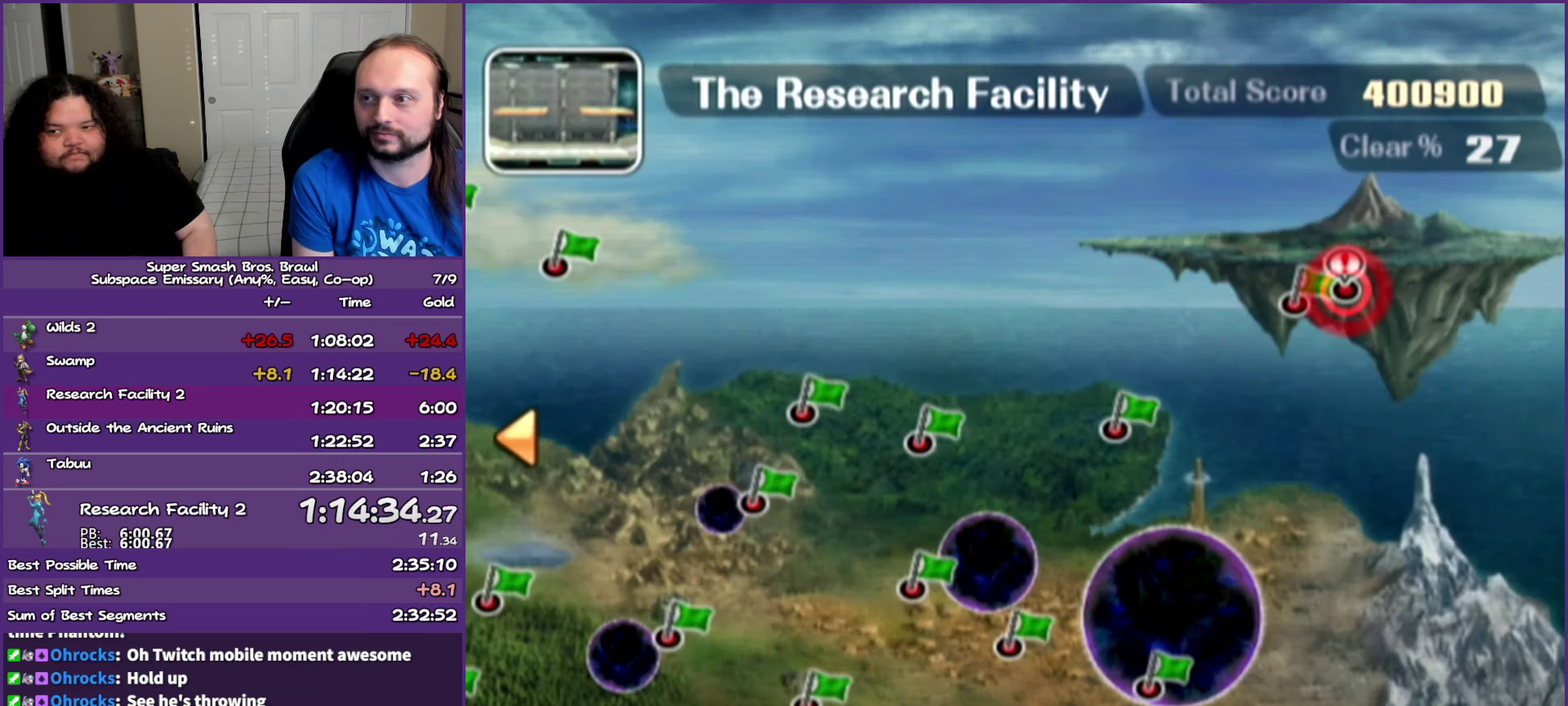
{"buttons": [], "left_stick": "center", "right_stick": "center", "events": []}
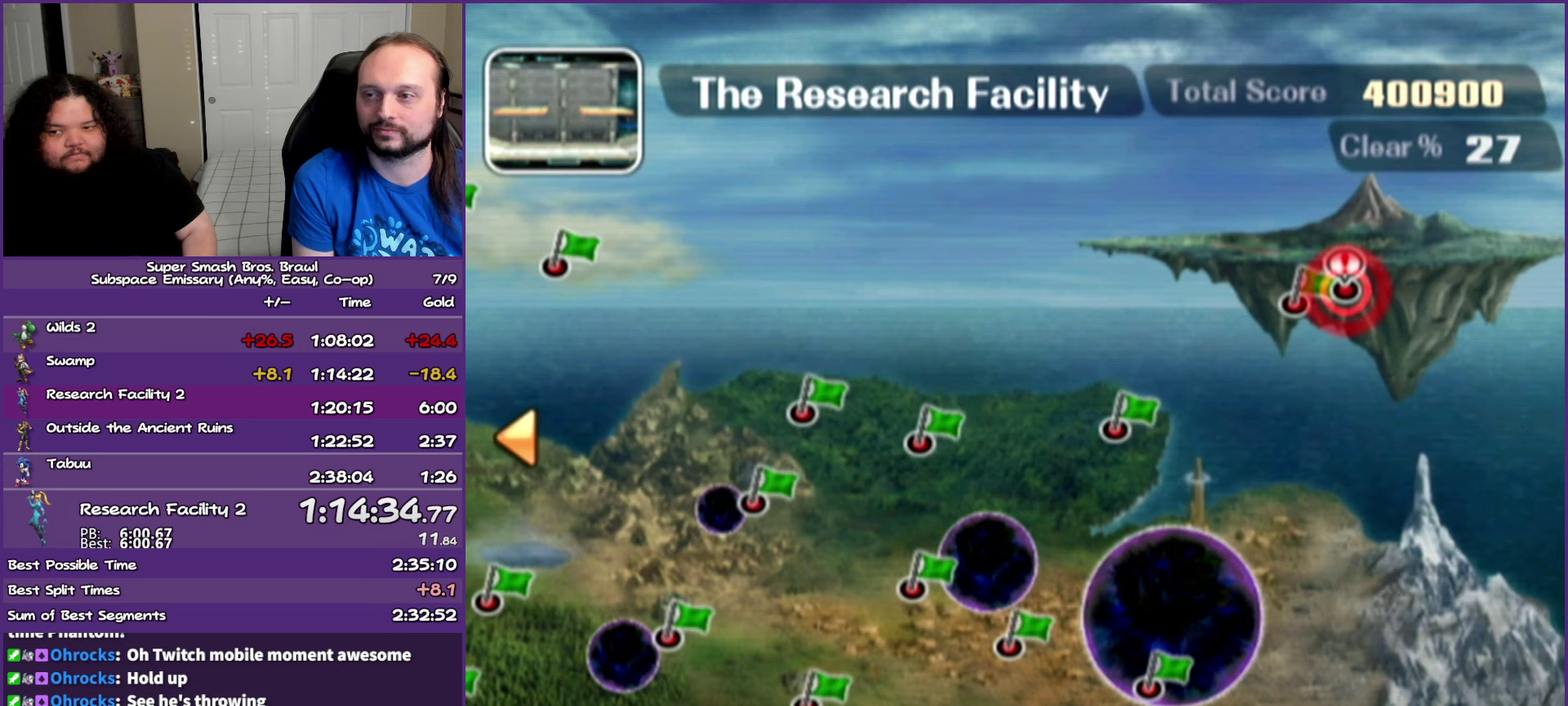
{"buttons": [], "left_stick": "center", "right_stick": "center", "events": []}
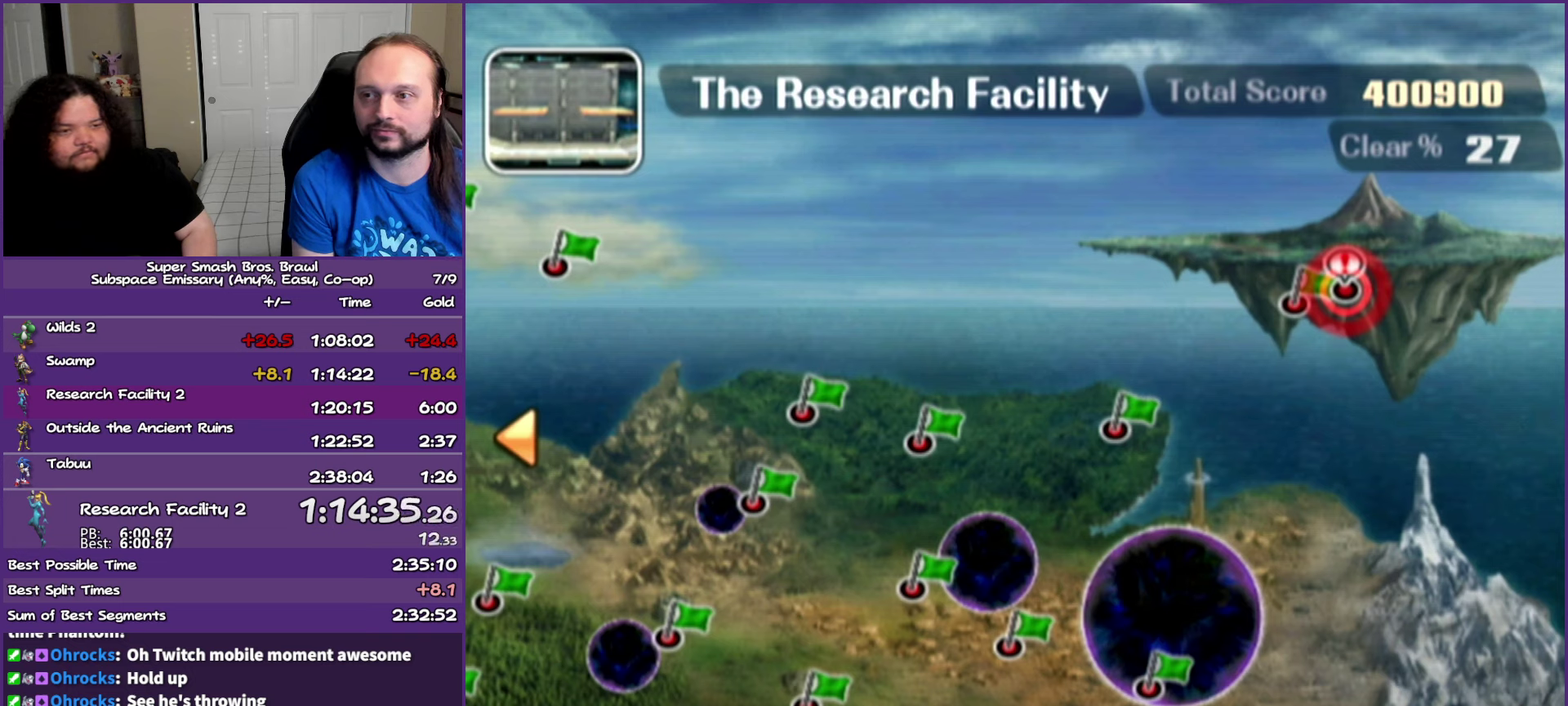
{"buttons": ["A"], "left_stick": "center", "right_stick": "center", "events": [[450, "A", "down"]]}
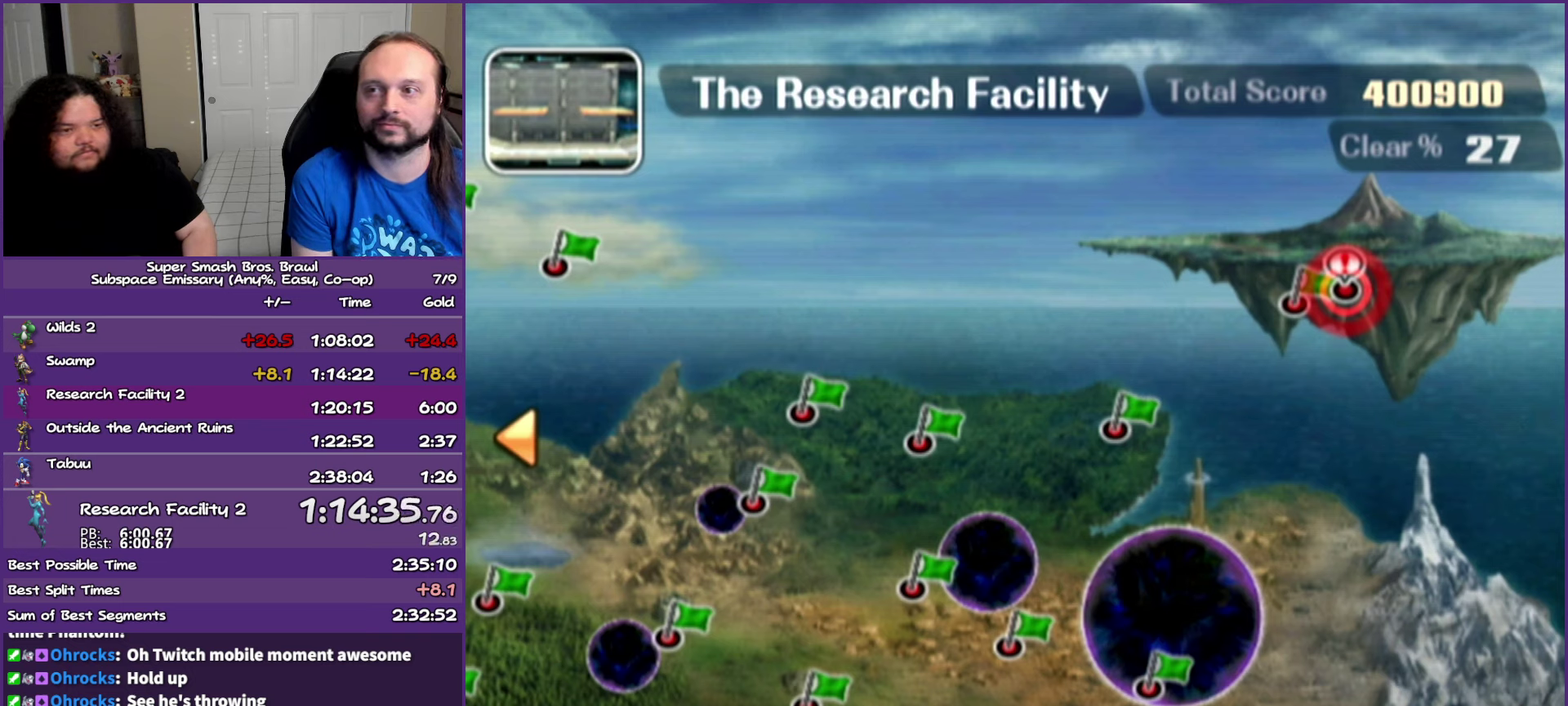
{"buttons": [], "left_stick": "center", "right_stick": "center", "events": [[83, "A", "up"]]}